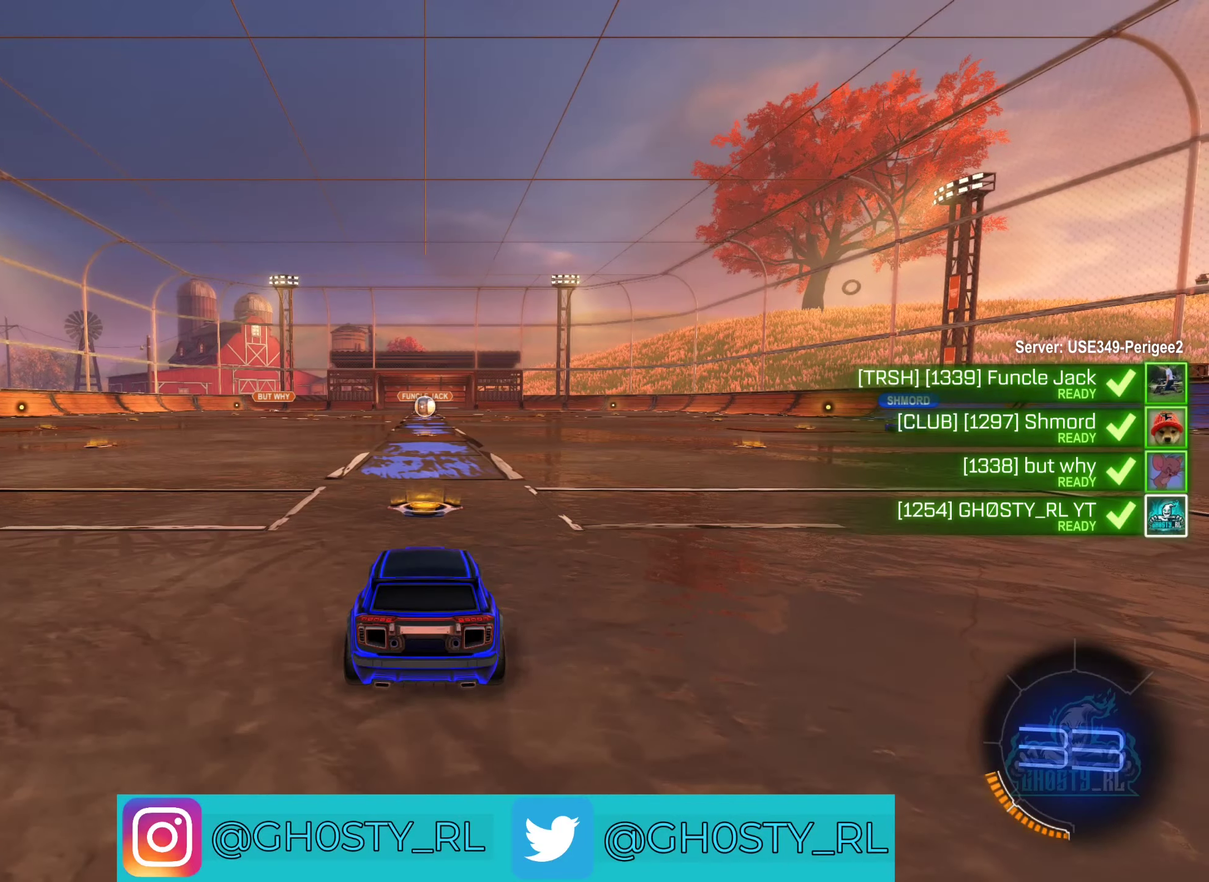
Gameplay with a controller (Xbox layout); each line is a JSON object with the inputs held at the frame after it. "events" lists button and stick changes between this image and that frame as [ms after this image, input, new state], when the widget could be followed in between.
{"buttons": [], "left_stick": "center", "right_stick": "center", "events": []}
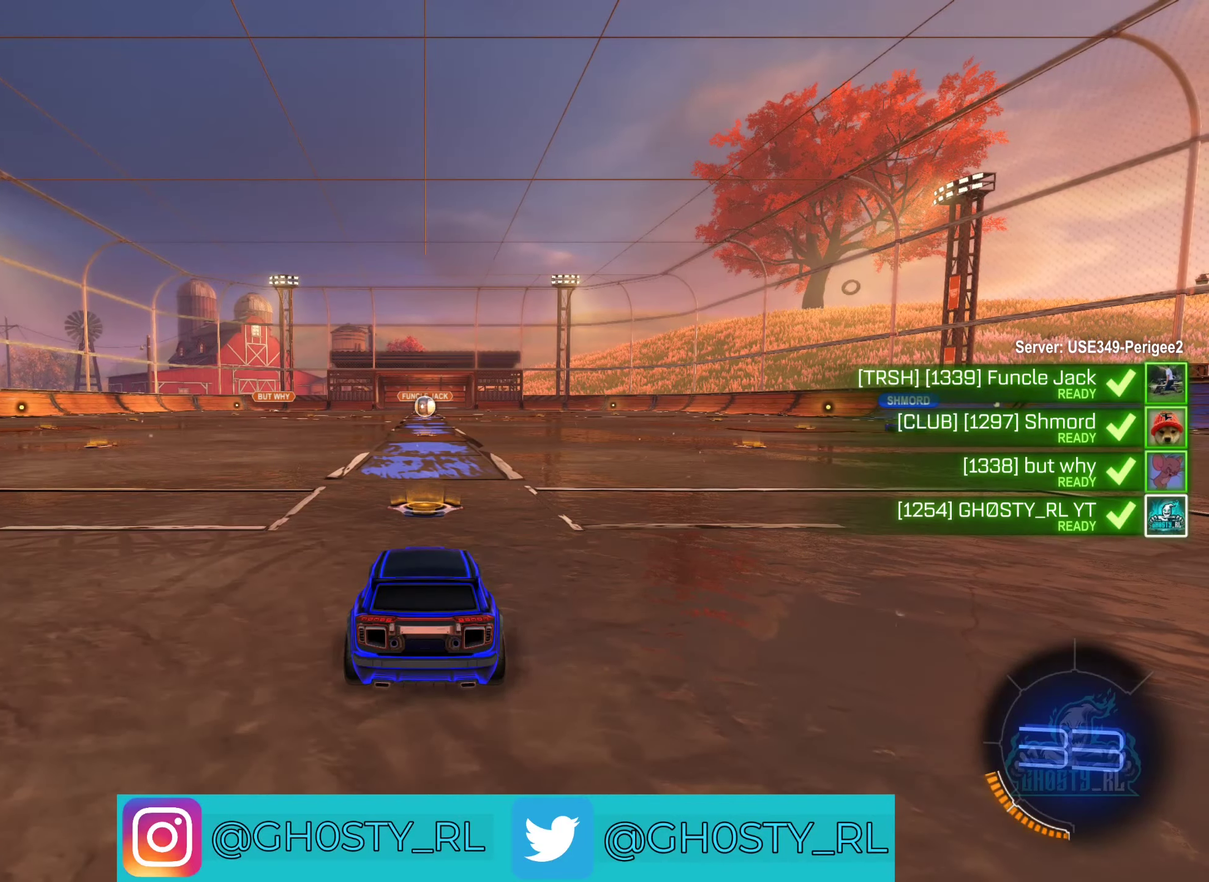
{"buttons": ["X"], "left_stick": "center", "right_stick": "center", "events": [[433, "X", "down"]]}
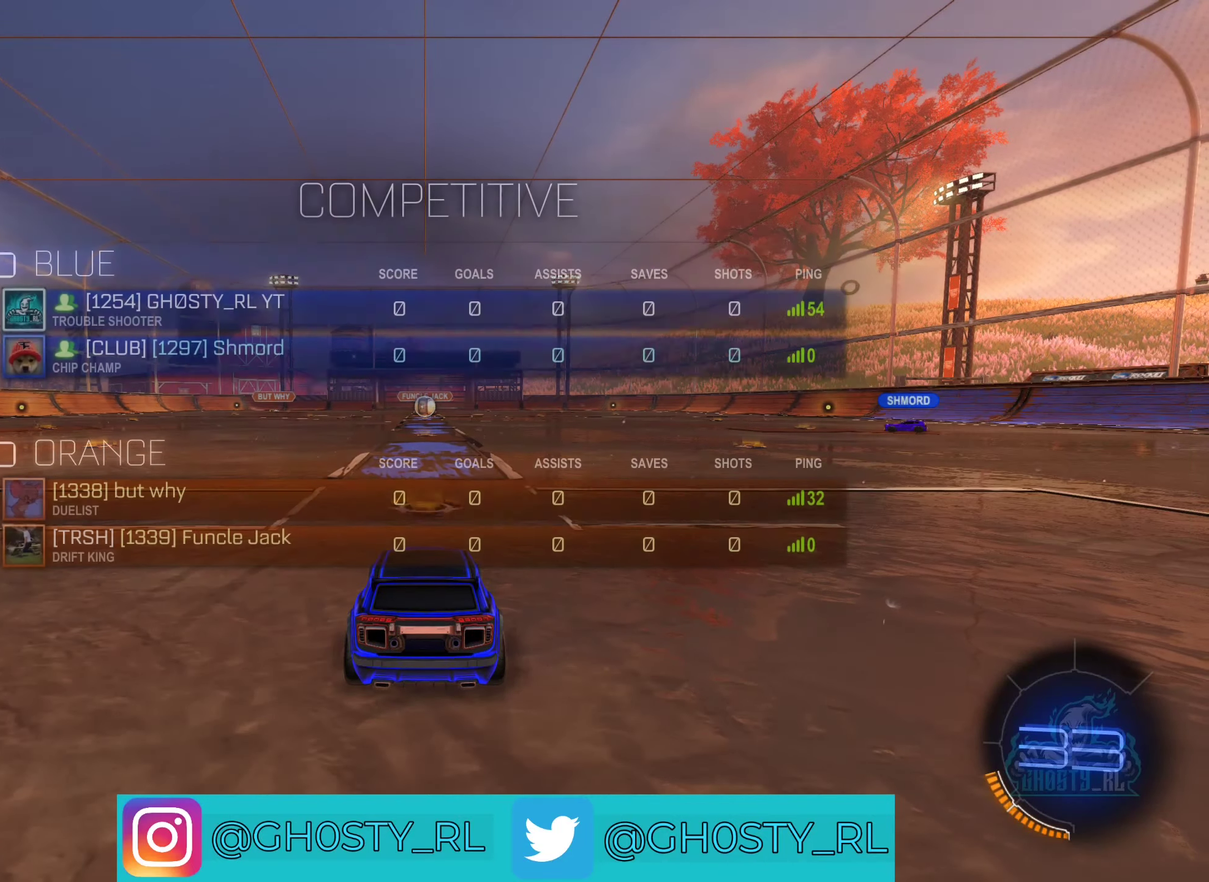
{"buttons": ["X"], "left_stick": "center", "right_stick": "center", "events": []}
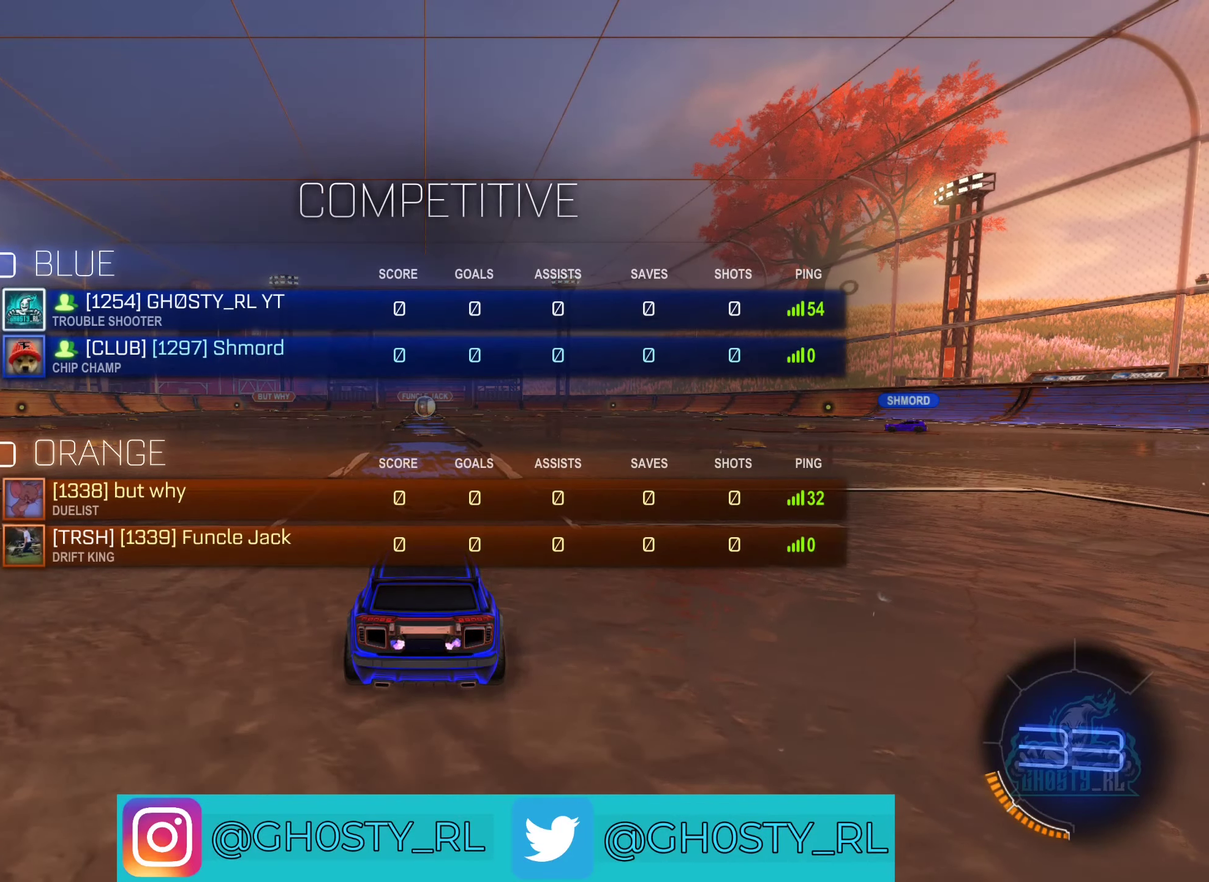
{"buttons": ["X"], "left_stick": "center", "right_stick": "center", "events": []}
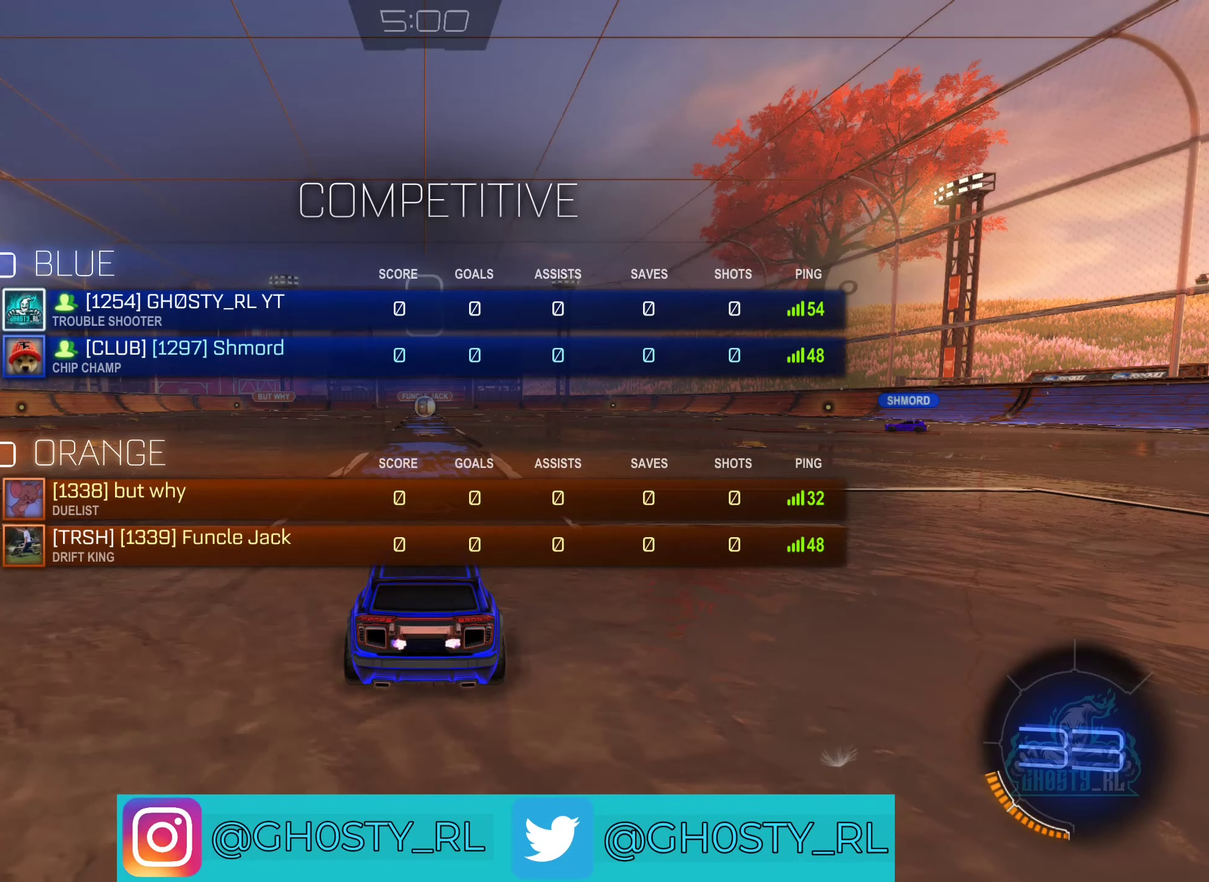
{"buttons": ["X"], "left_stick": "center", "right_stick": "center", "events": []}
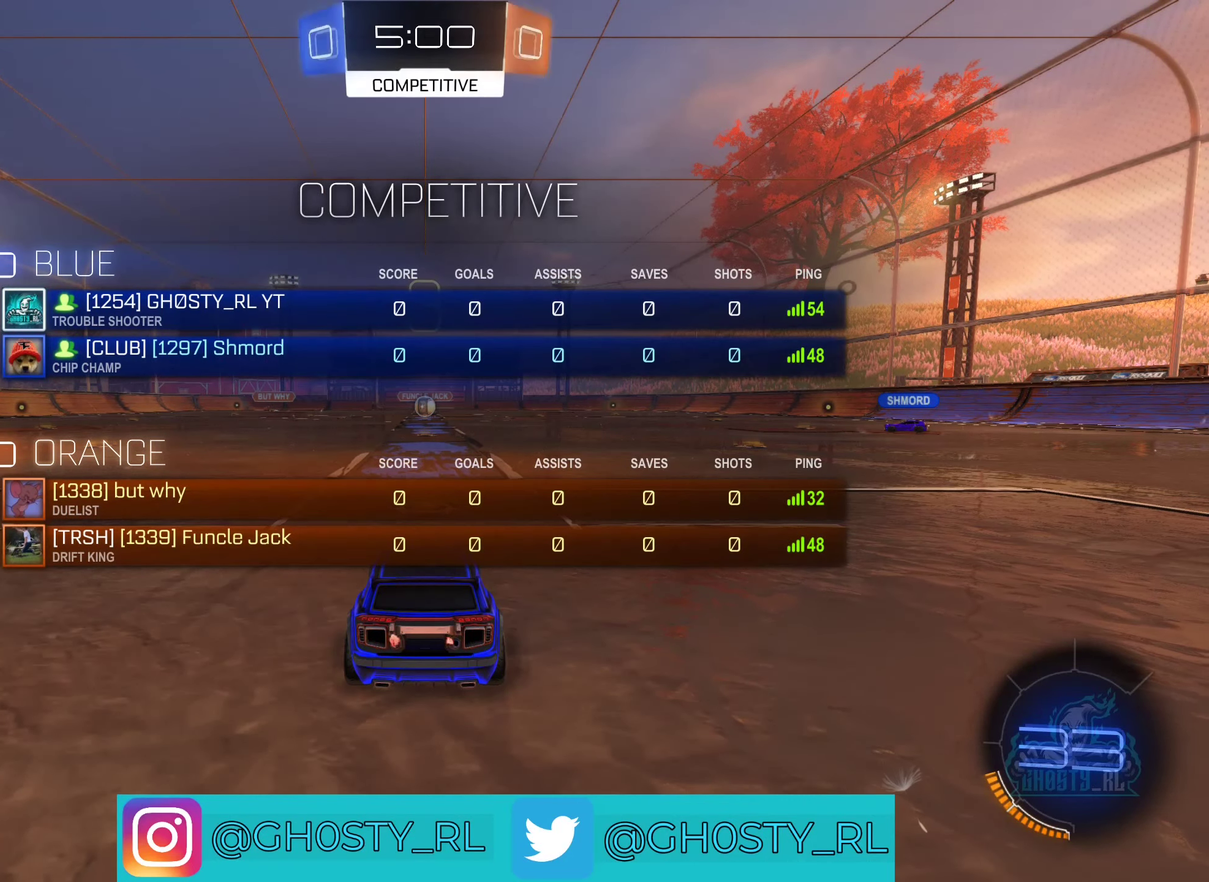
{"buttons": [], "left_stick": "center", "right_stick": "center", "events": [[66, "X", "up"]]}
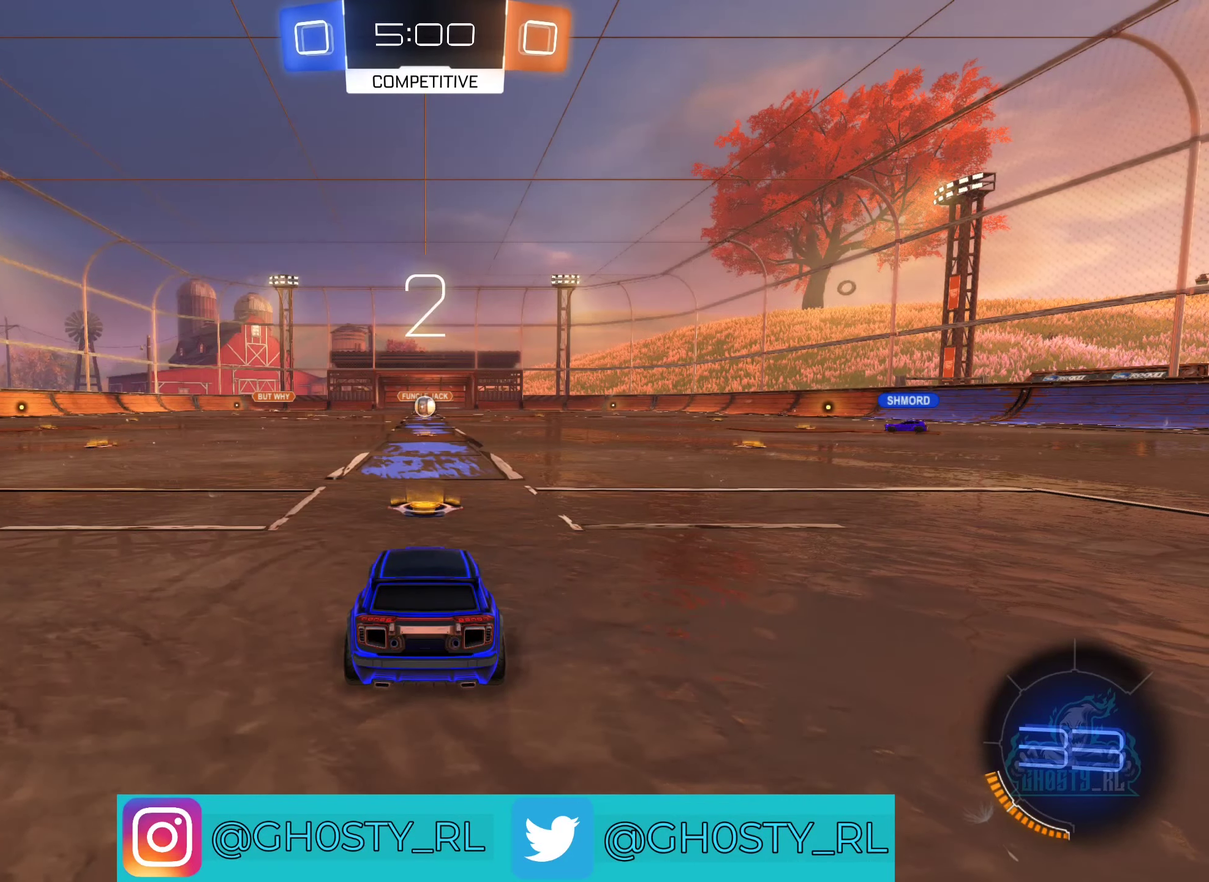
{"buttons": [], "left_stick": "center", "right_stick": "center", "events": [[33, "X", "down"], [133, "X", "up"]]}
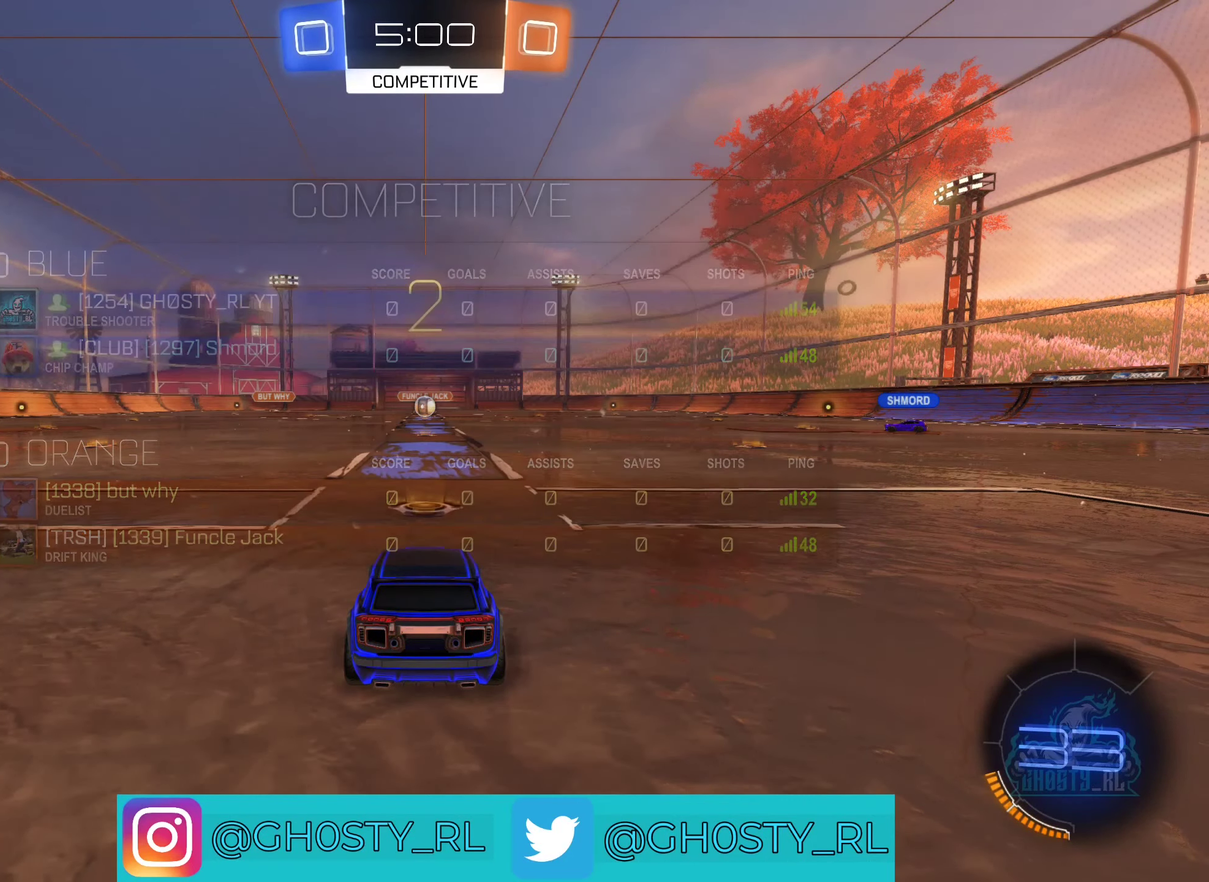
{"buttons": [], "left_stick": "center", "right_stick": "center", "events": [[150, "right_stick", "right"], [266, "right_stick", "center"]]}
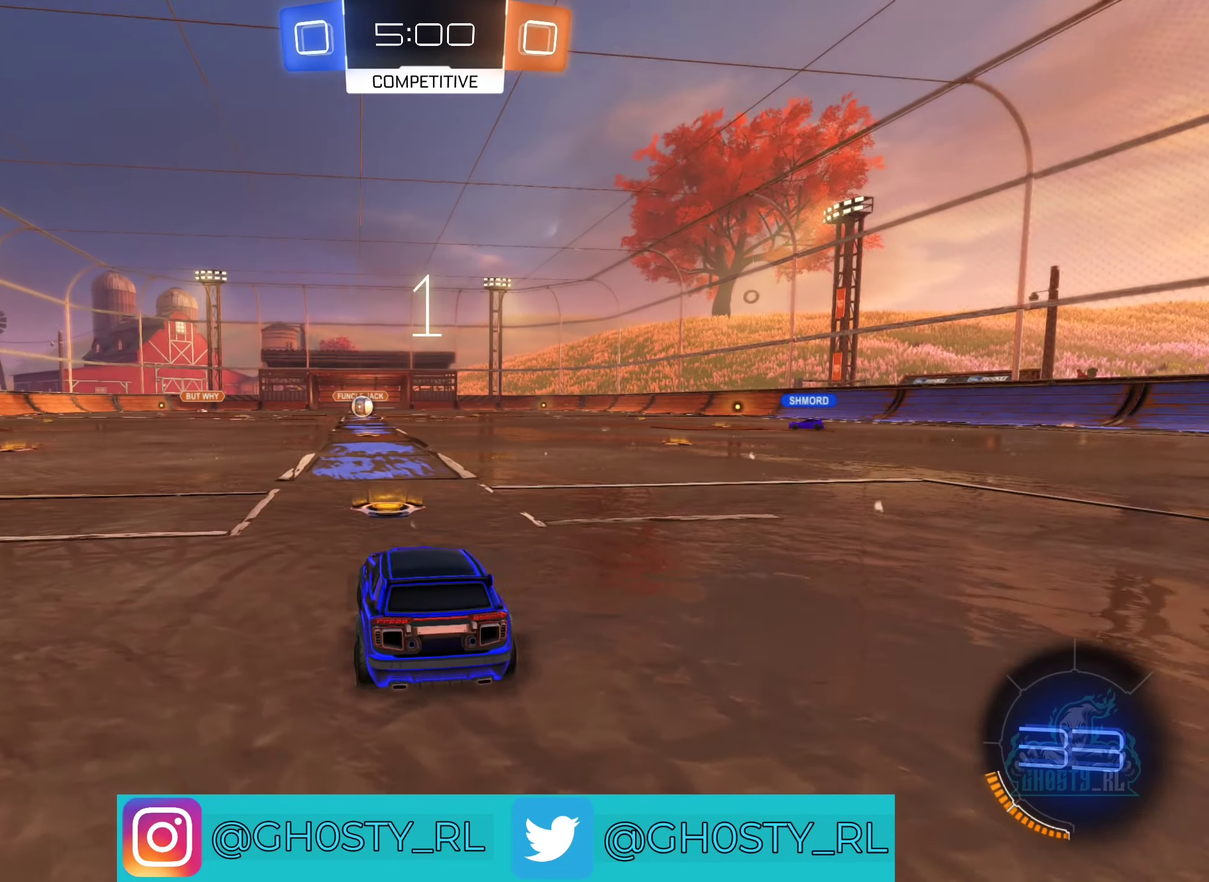
{"buttons": ["R2"], "left_stick": "center", "right_stick": "center", "events": [[116, "R2", "down"]]}
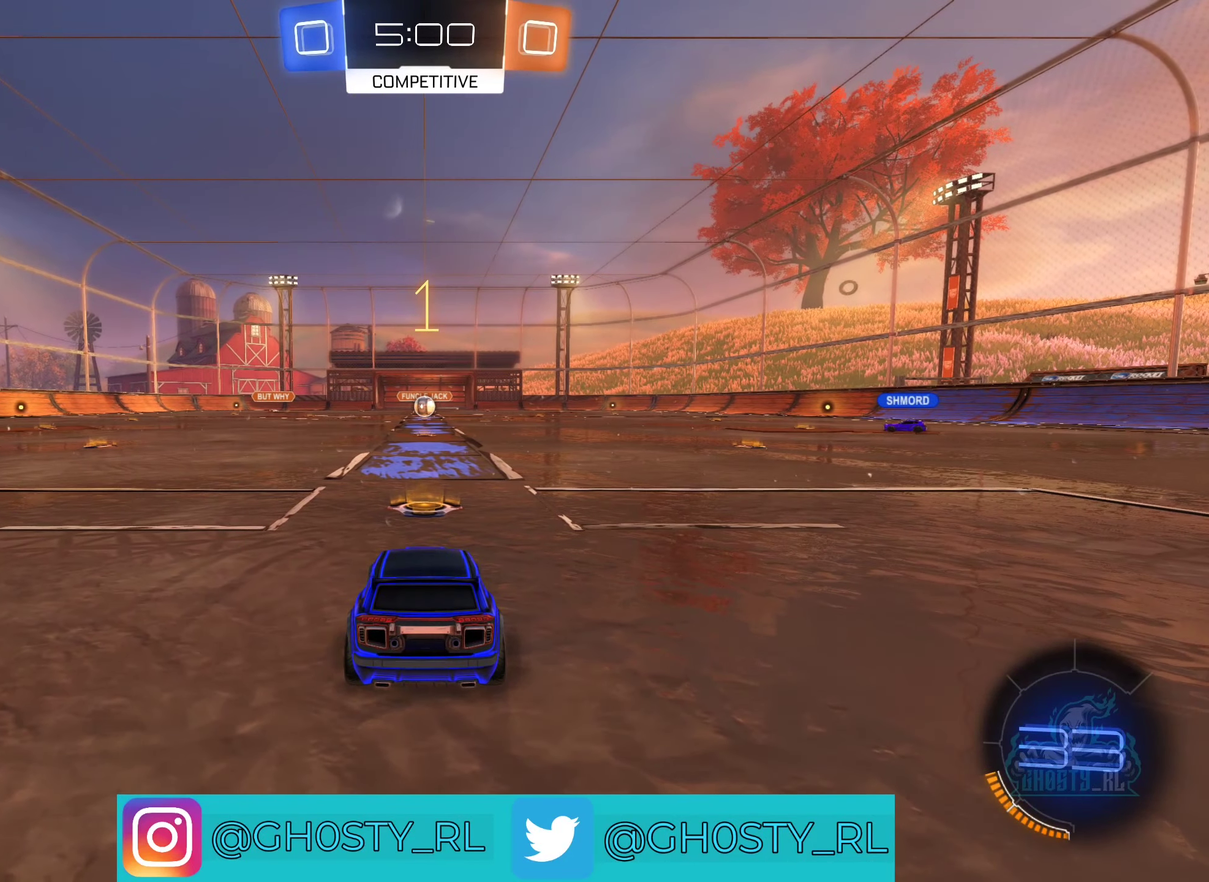
{"buttons": ["R2"], "left_stick": "center", "right_stick": "center", "events": []}
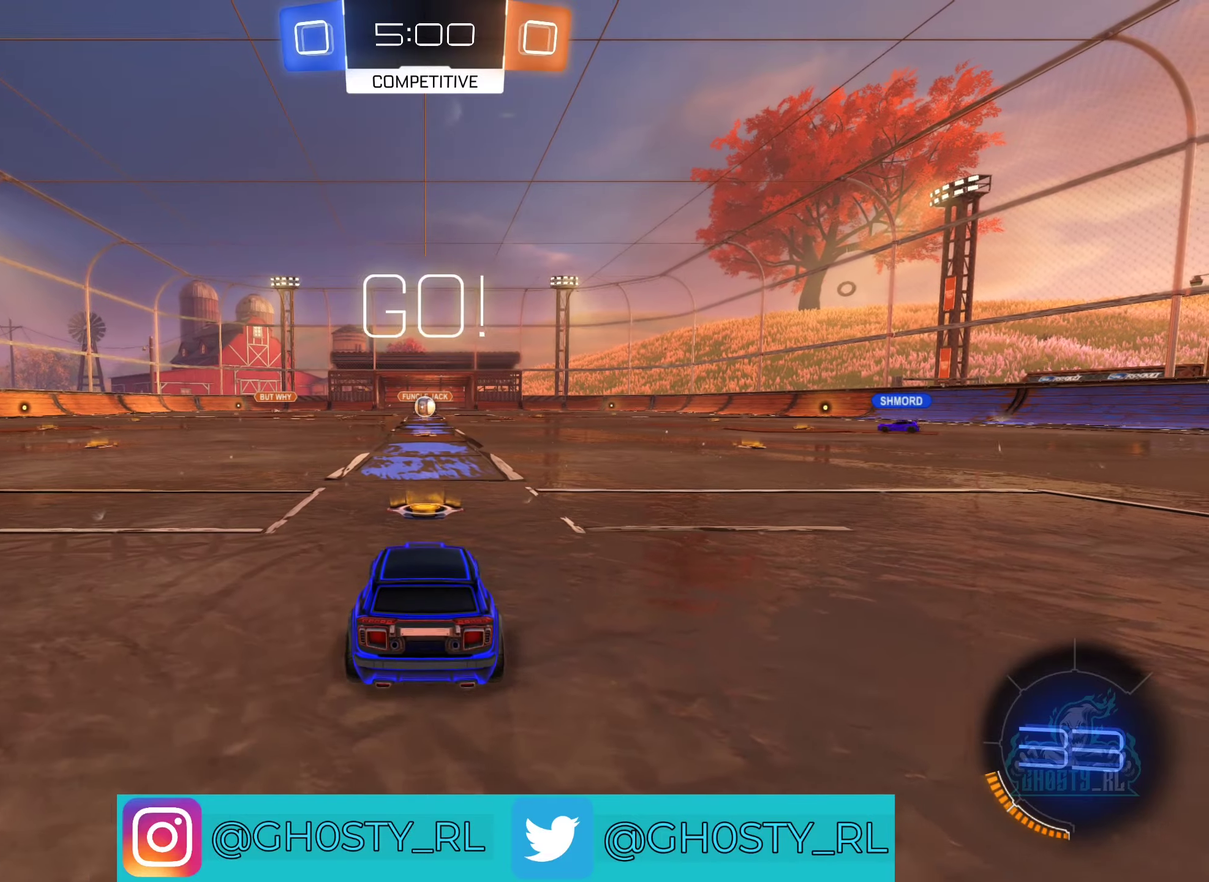
{"buttons": ["R2"], "left_stick": "up", "right_stick": "center", "events": [[350, "left_stick", "up"], [400, "A", "down"], [467, "A", "up"]]}
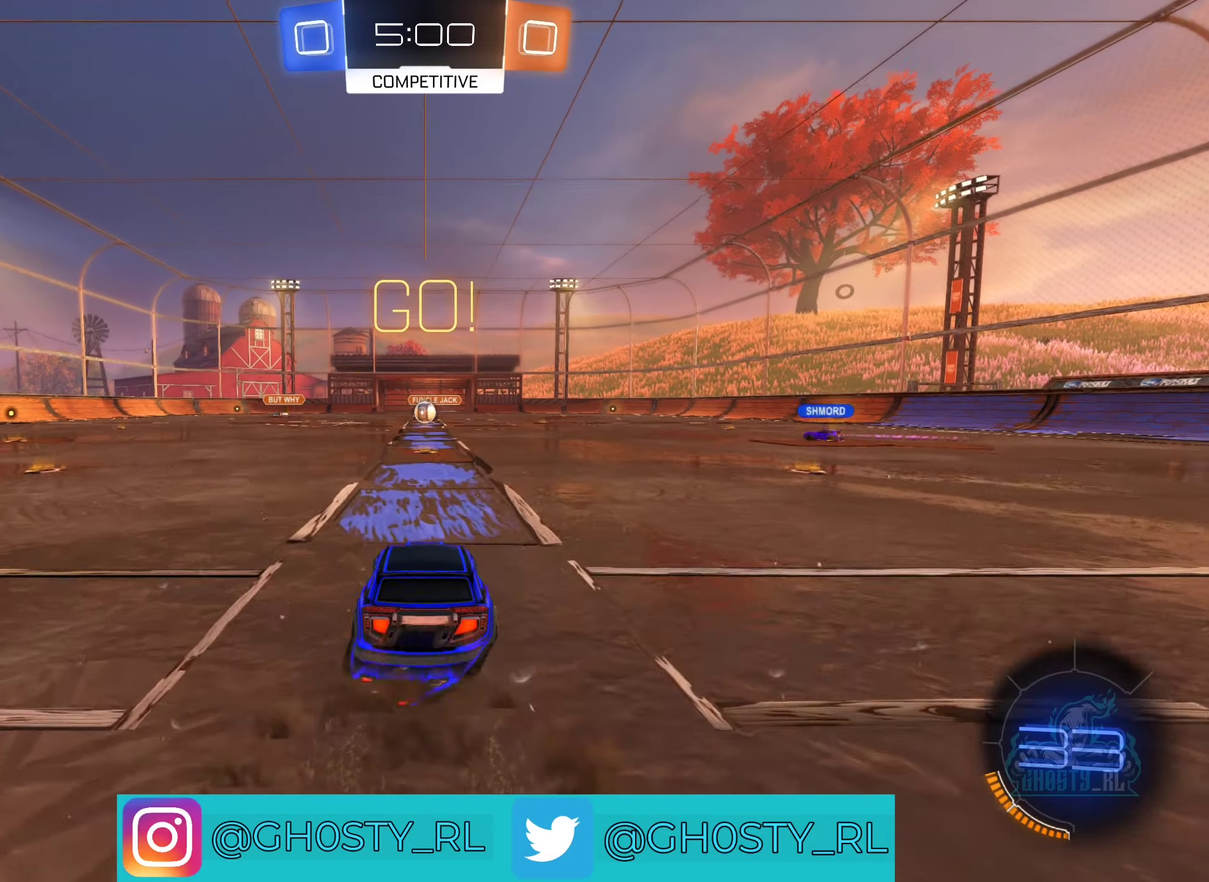
{"buttons": ["R2"], "left_stick": "center", "right_stick": "center", "events": [[50, "A", "down"], [183, "A", "up"], [183, "left_stick", "center"]]}
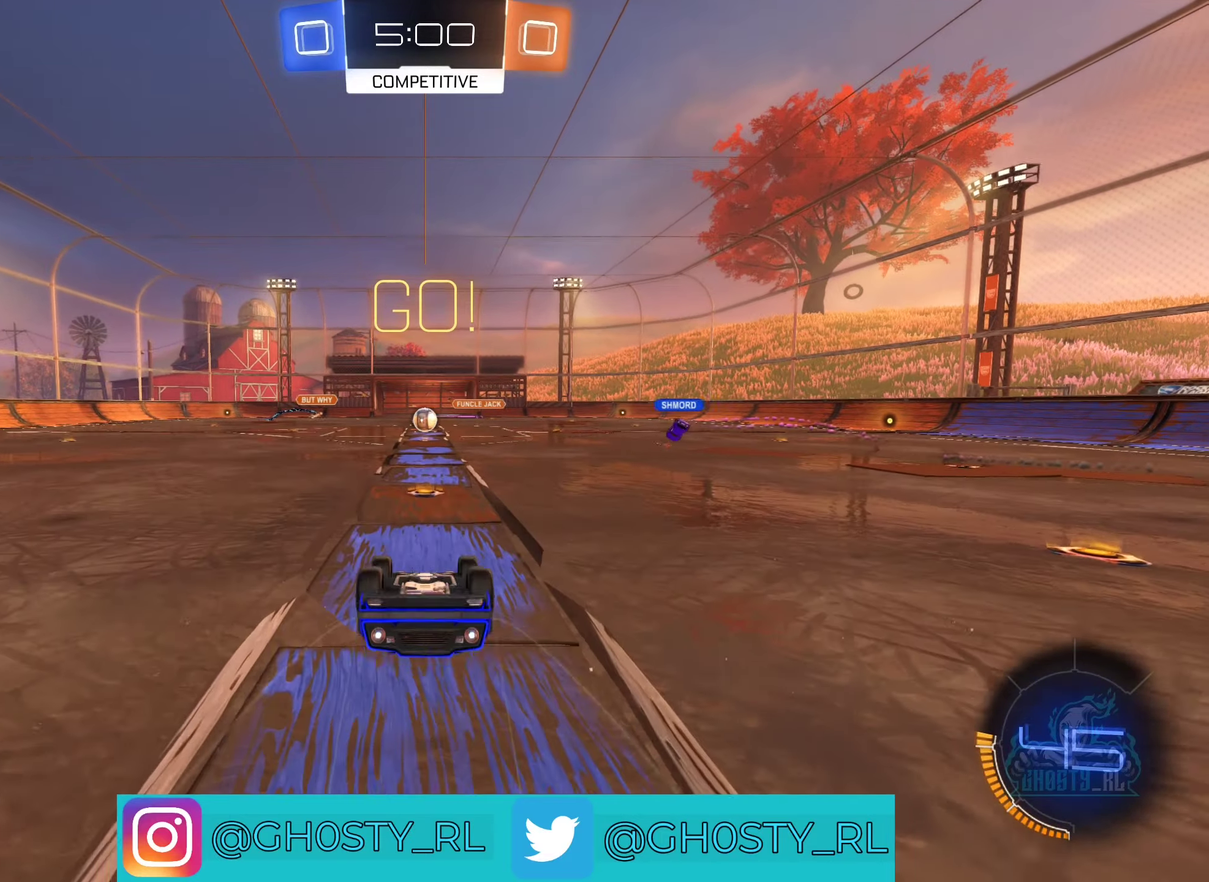
{"buttons": ["R2"], "left_stick": "center", "right_stick": "center", "events": []}
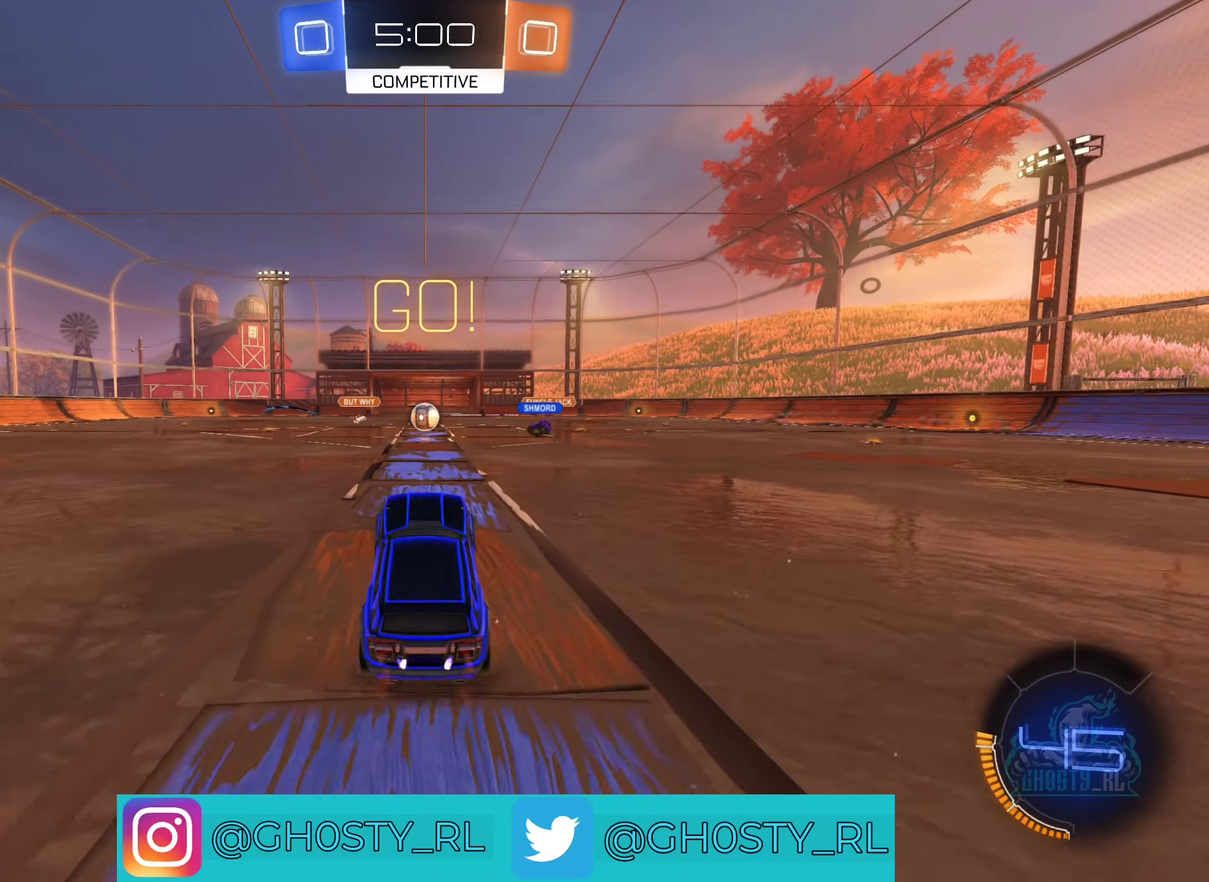
{"buttons": ["R2"], "left_stick": "center", "right_stick": "center", "events": []}
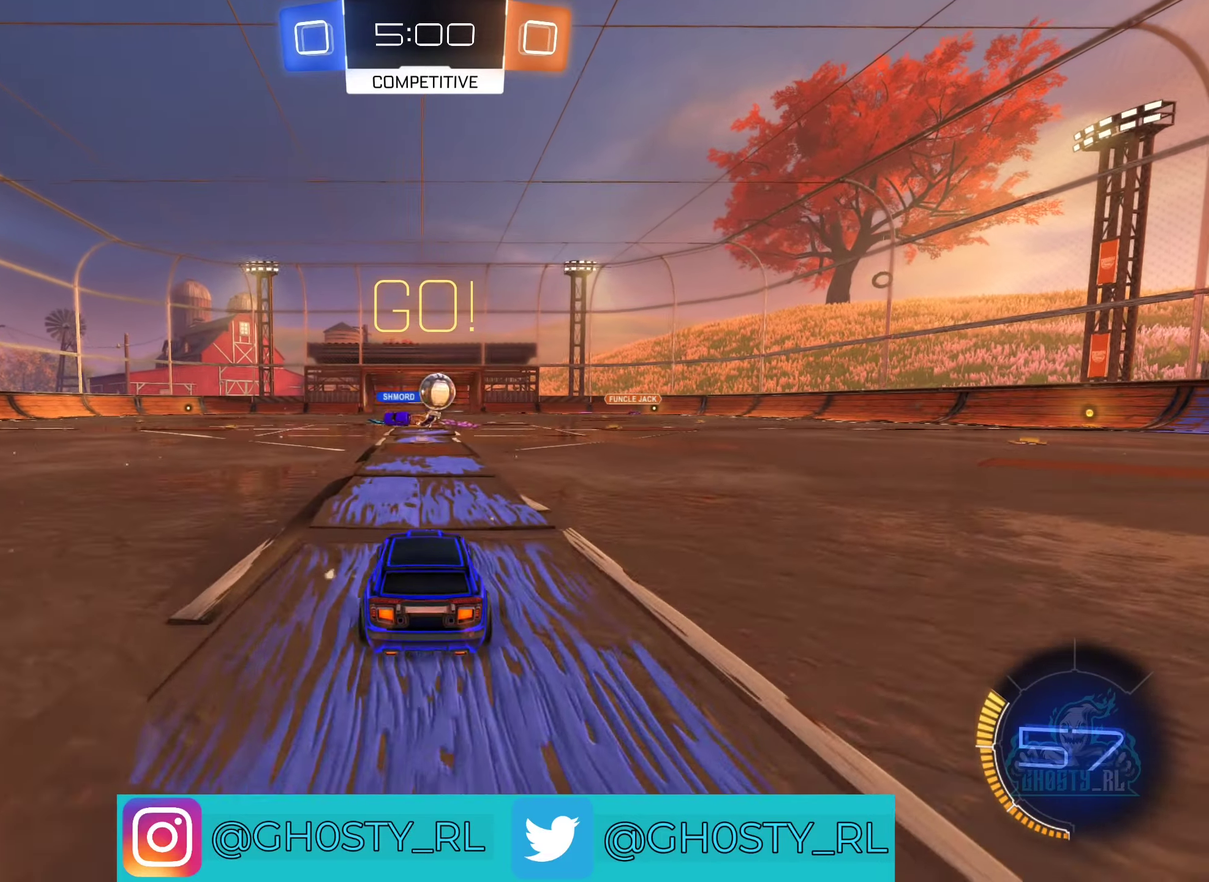
{"buttons": ["B", "L1", "R2"], "left_stick": "right", "right_stick": "center", "events": [[217, "left_stick", "right"], [400, "L1", "down"], [450, "B", "down"]]}
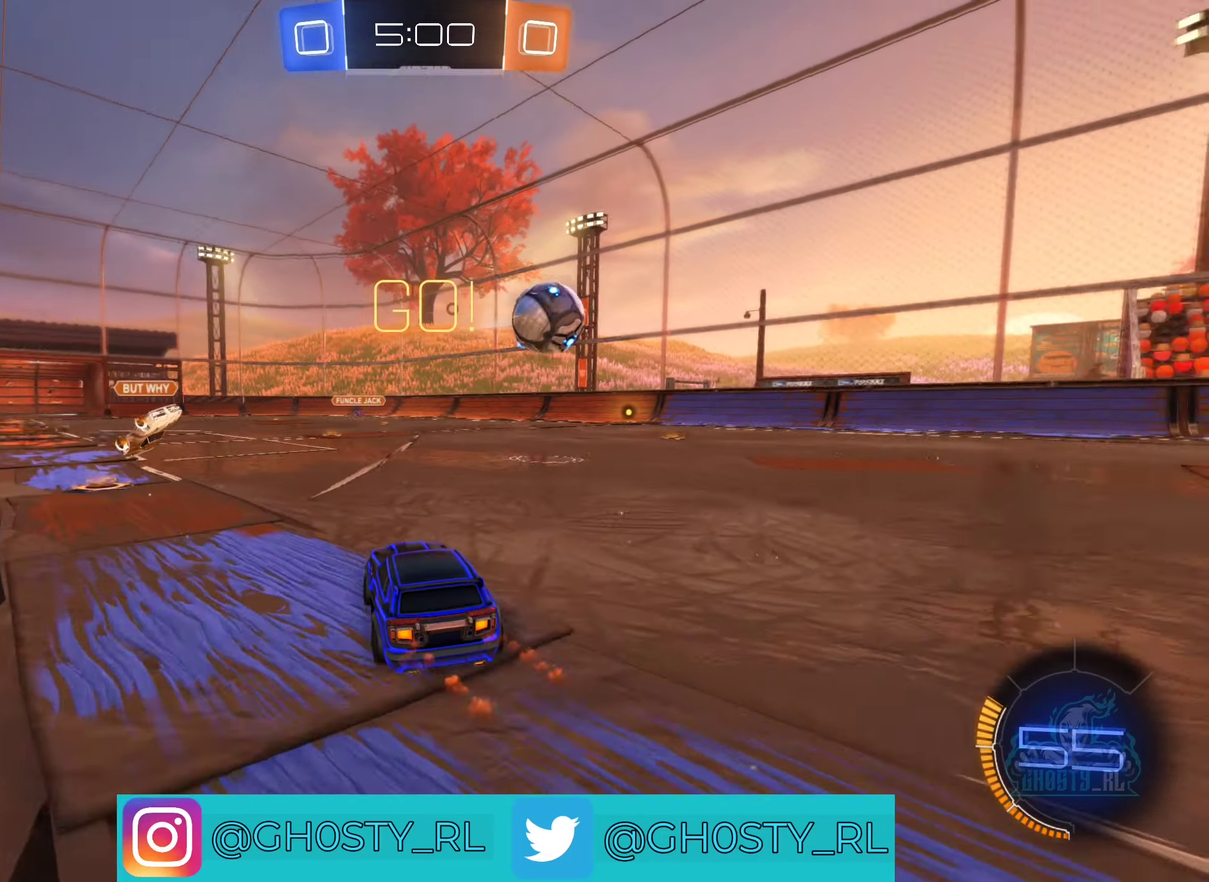
{"buttons": ["B", "R2"], "left_stick": "right", "right_stick": "center", "events": [[33, "L1", "up"]]}
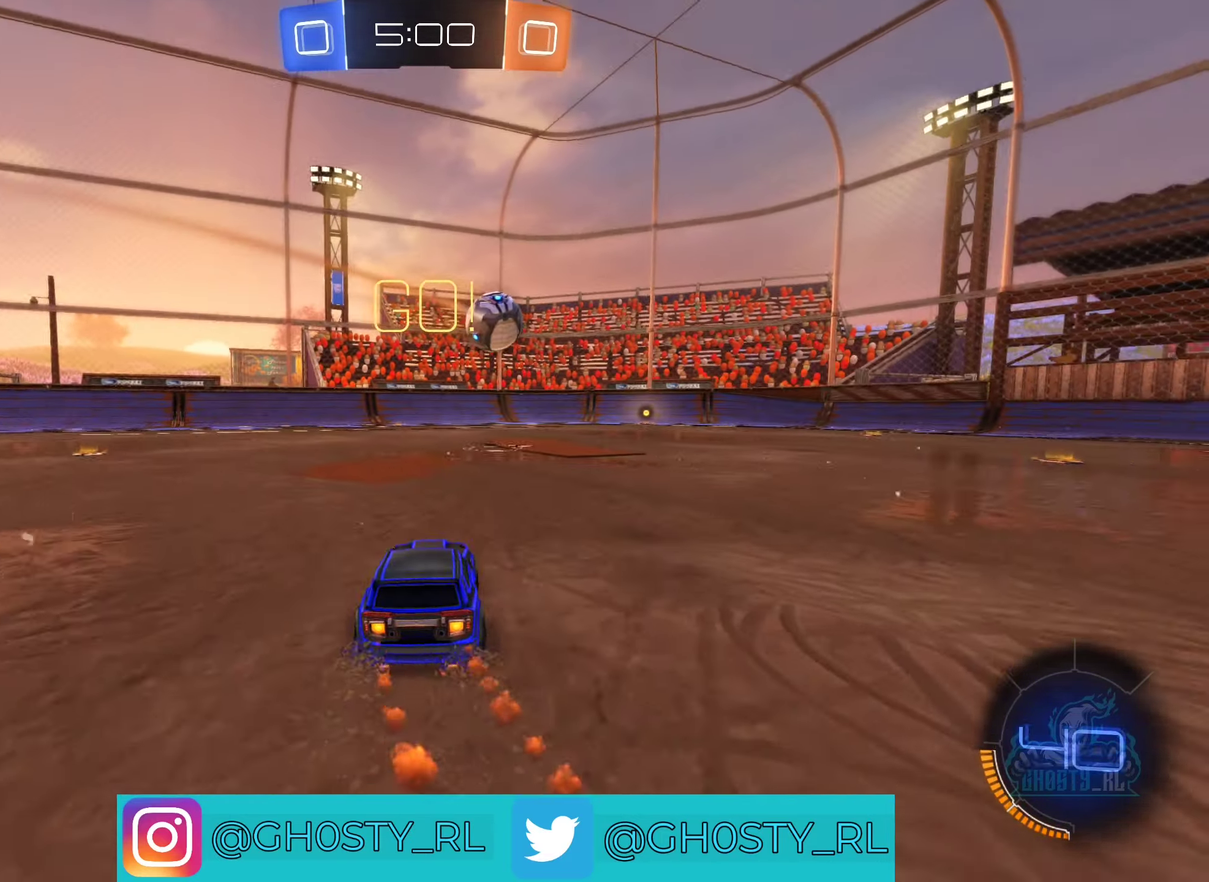
{"buttons": ["B", "R2"], "left_stick": "left", "right_stick": "center", "events": [[183, "left_stick", "center"], [483, "left_stick", "left"]]}